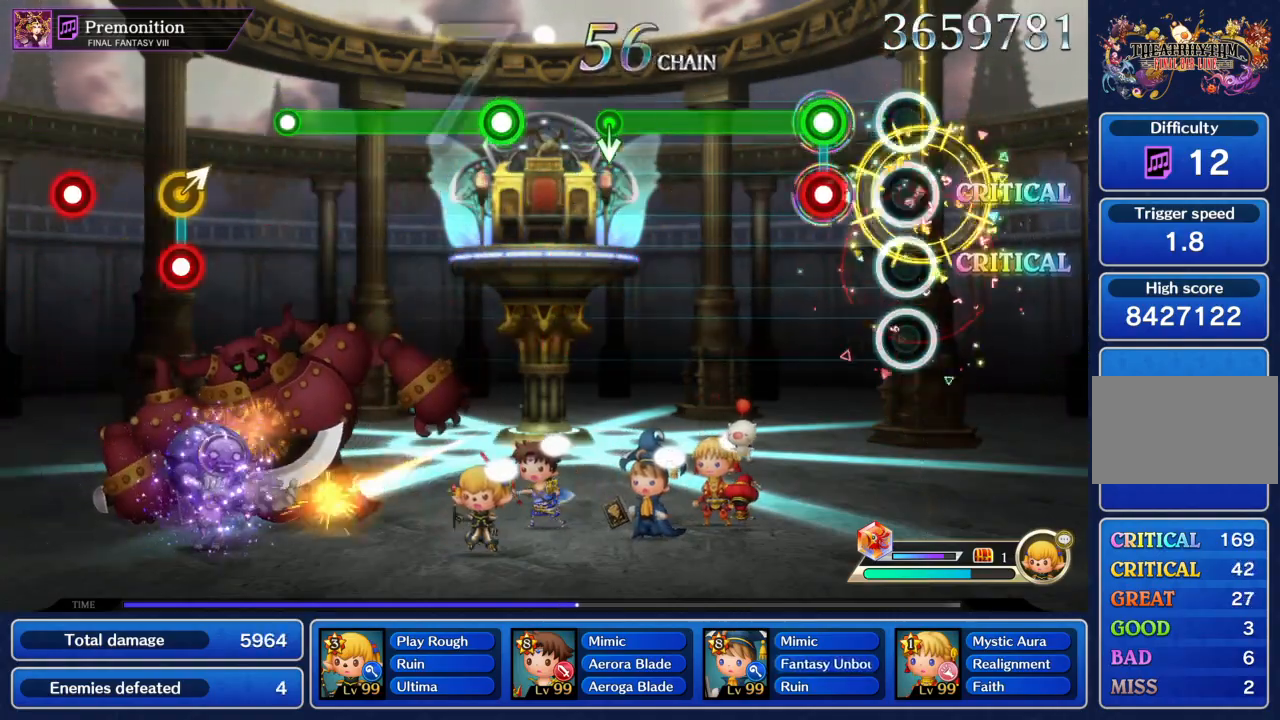
Gameplay with a controller (PlayStation layout); each line is a JSON object with the inputs held at the frame after it. "events" lists button and stick changes between this image and that frame as [ms after this image, input, new state], when the widget could be followed in between. Not read: L3 R3 right_stick.
{"buttons": [], "left_stick": "center", "events": [[67, "CIRCLE", "up"], [167, "CIRCLE", "down"], [200, "R1", "down"], [501, "CIRCLE", "up"], [501, "R1", "up"]]}
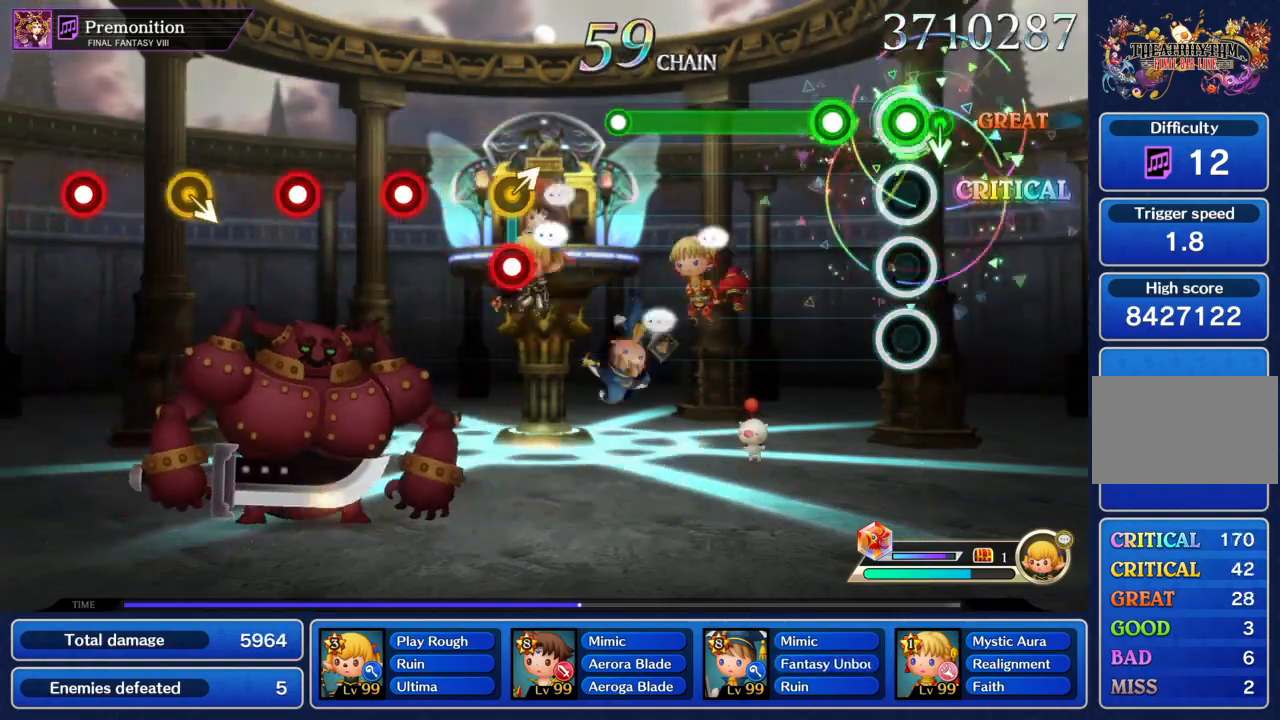
{"buttons": [], "left_stick": "center", "events": [[200, "CIRCLE", "down"], [500, "CIRCLE", "up"]]}
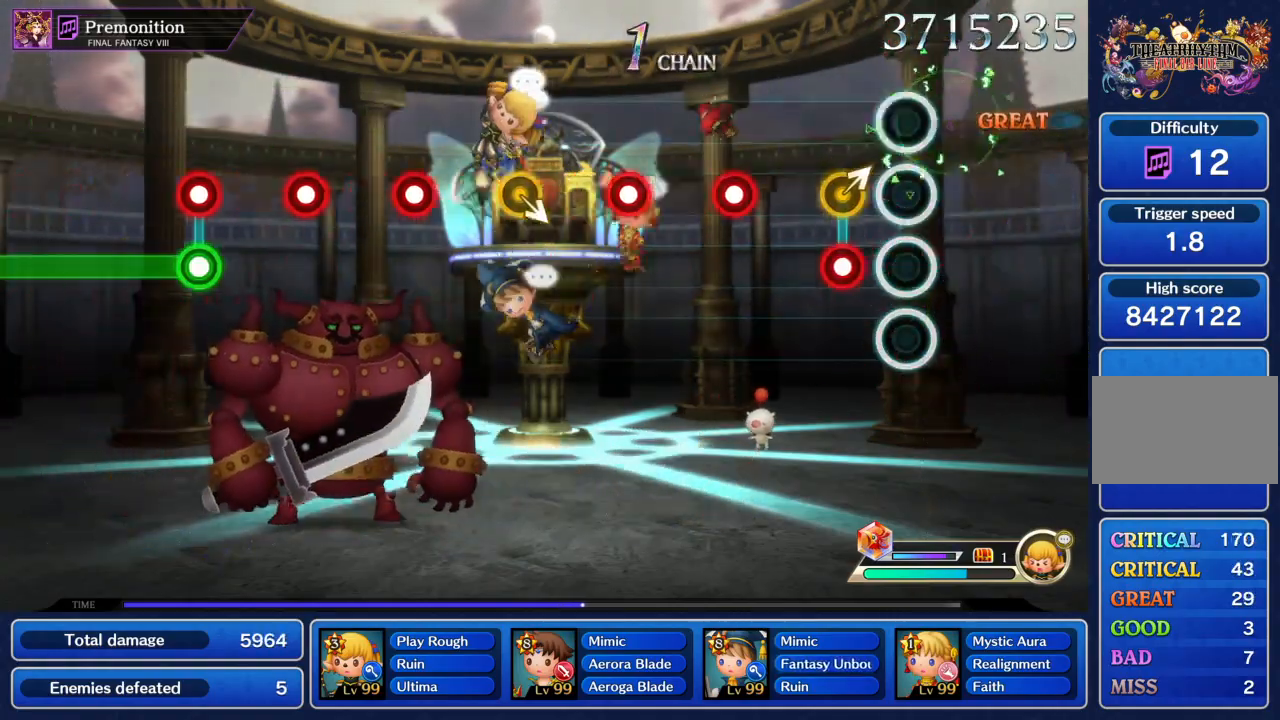
{"buttons": ["CIRCLE"], "left_stick": "center", "events": [[100, "left_stick", "up"], [167, "CIRCLE", "down"], [200, "left_stick", "center"], [234, "CIRCLE", "up"], [301, "CIRCLE", "down"], [401, "CIRCLE", "up"], [467, "CIRCLE", "down"]]}
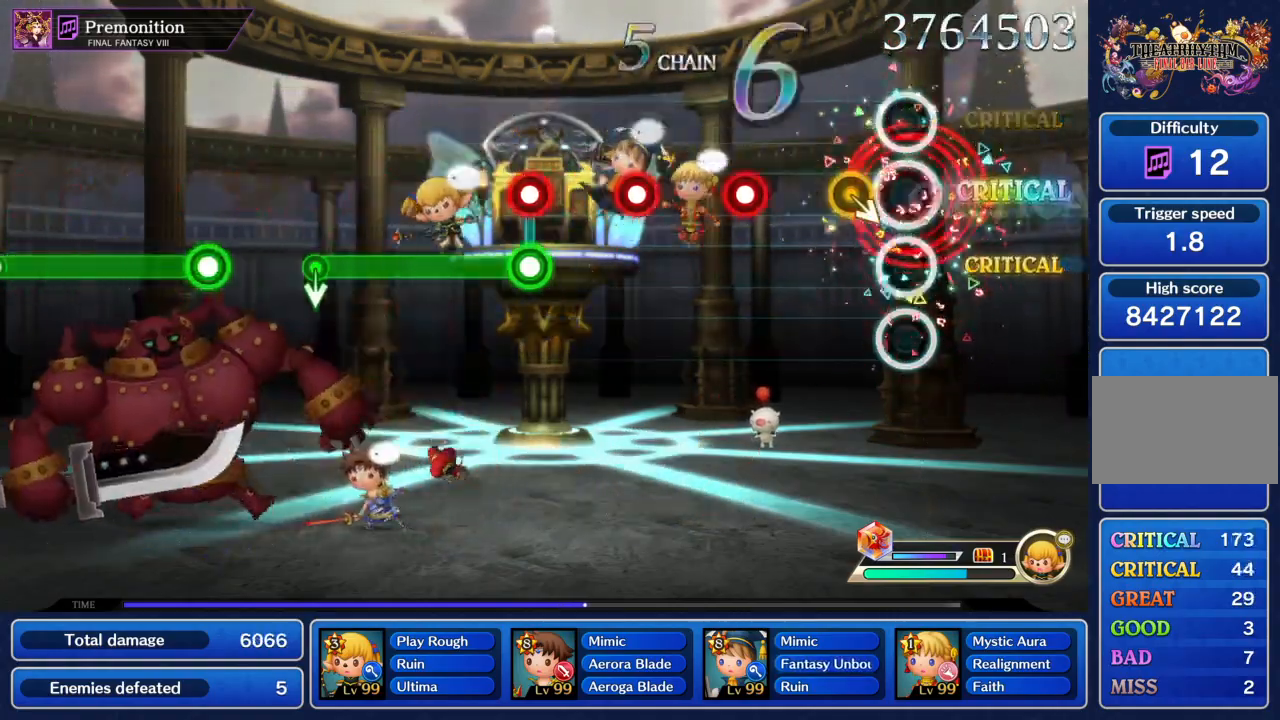
{"buttons": ["CIRCLE"], "left_stick": "center", "events": [[66, "CIRCLE", "up"], [267, "CIRCLE", "down"], [333, "CIRCLE", "up"], [434, "CIRCLE", "down"]]}
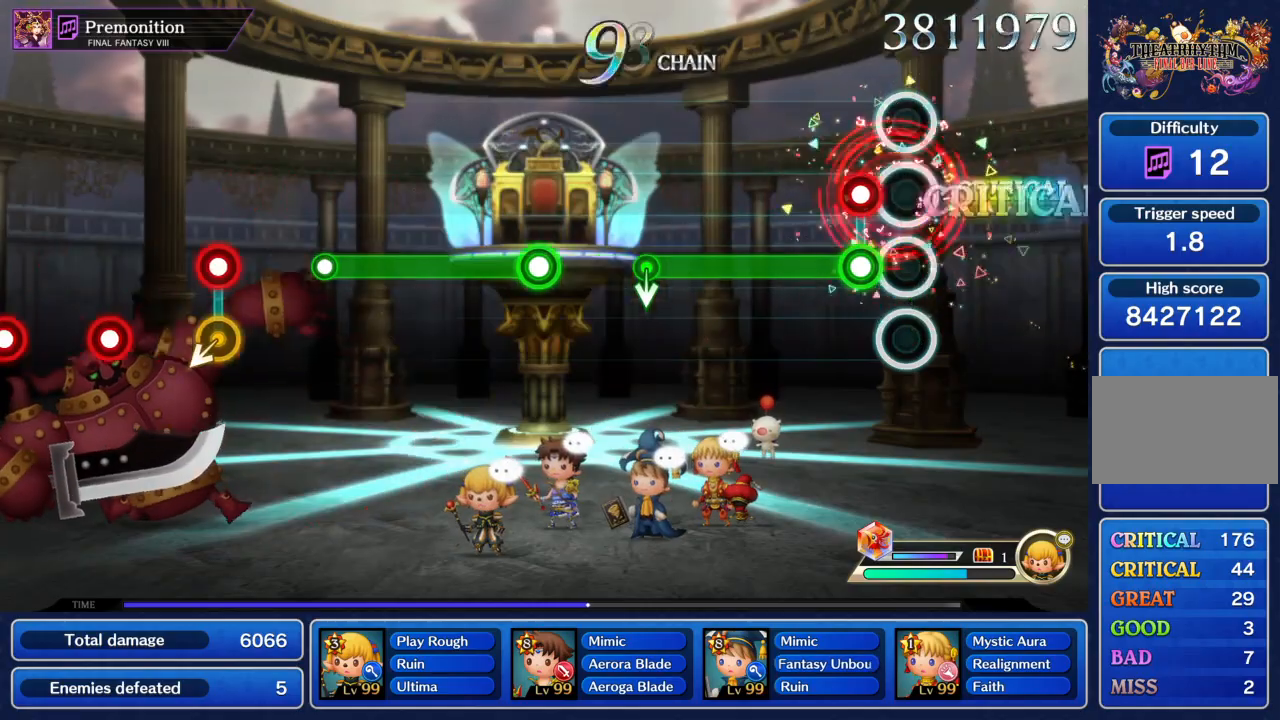
{"buttons": [], "left_stick": "center", "events": [[67, "CIRCLE", "up"], [134, "CIRCLE", "down"], [134, "R1", "down"], [434, "CIRCLE", "up"], [434, "R1", "up"]]}
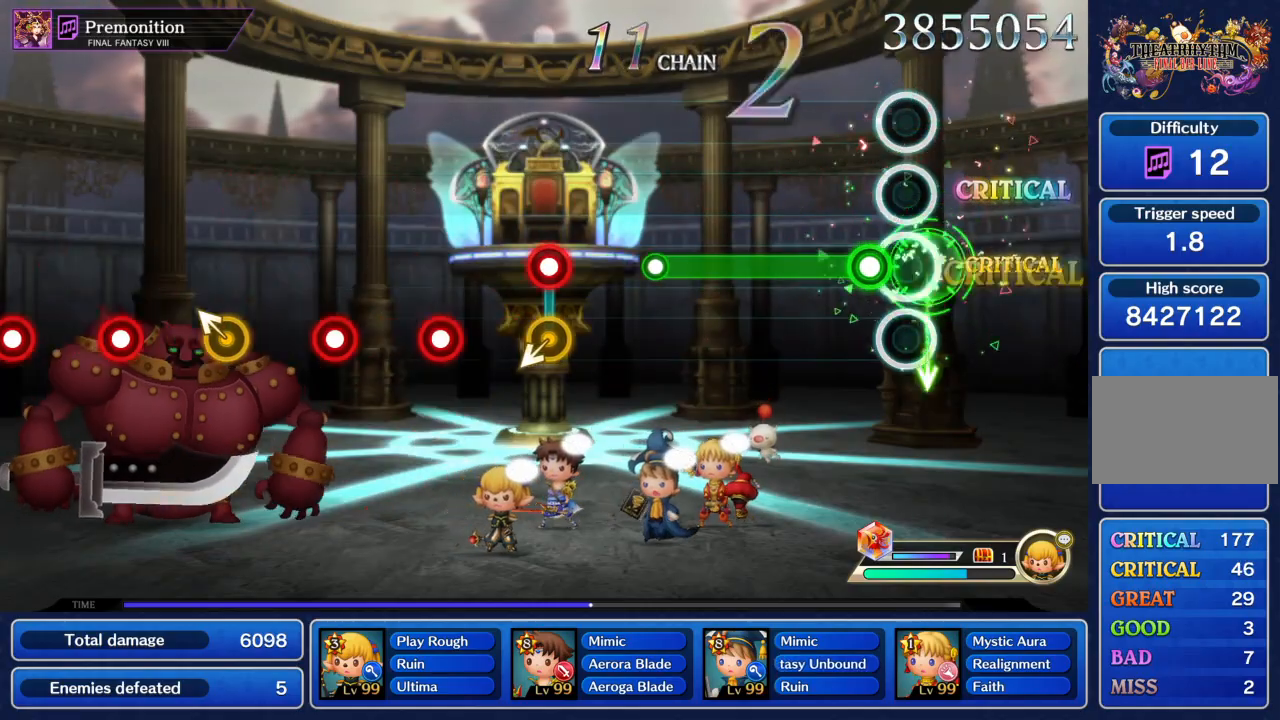
{"buttons": [], "left_stick": "center", "events": [[100, "CIRCLE", "down"], [434, "CIRCLE", "up"]]}
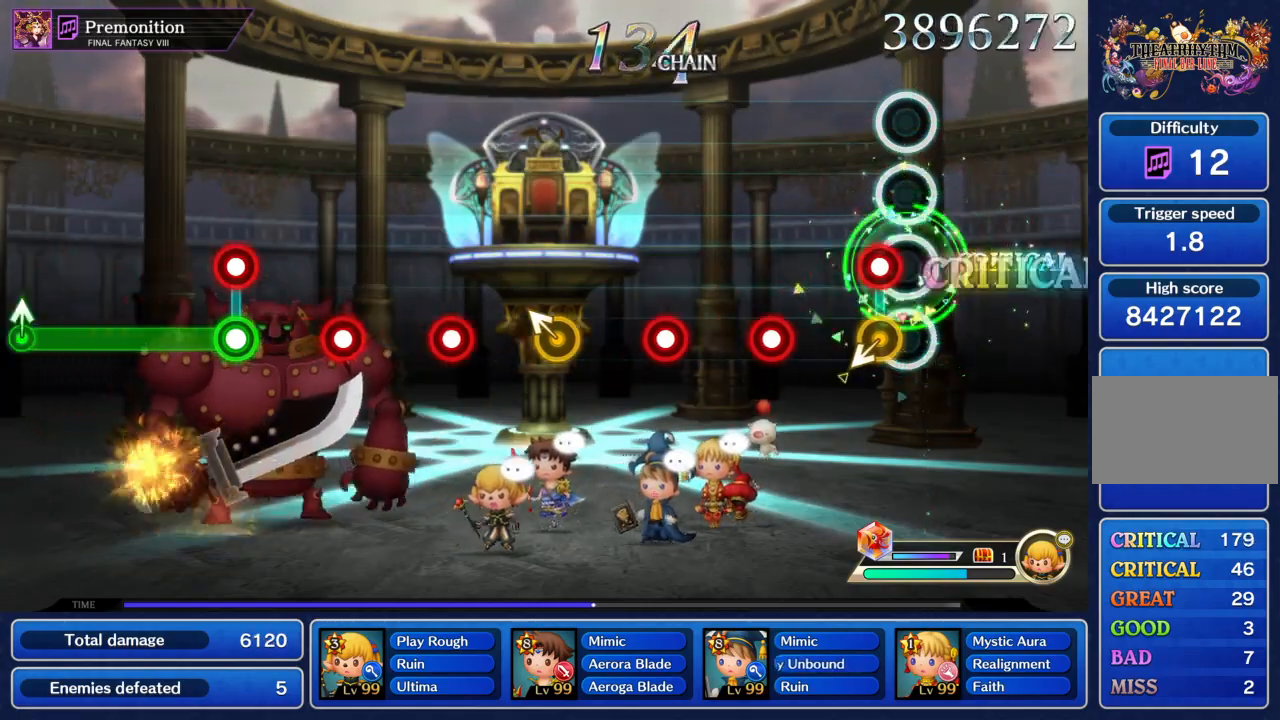
{"buttons": [], "left_stick": "center", "events": [[134, "CIRCLE", "down"], [267, "CIRCLE", "up"], [367, "CIRCLE", "down"], [467, "CIRCLE", "up"]]}
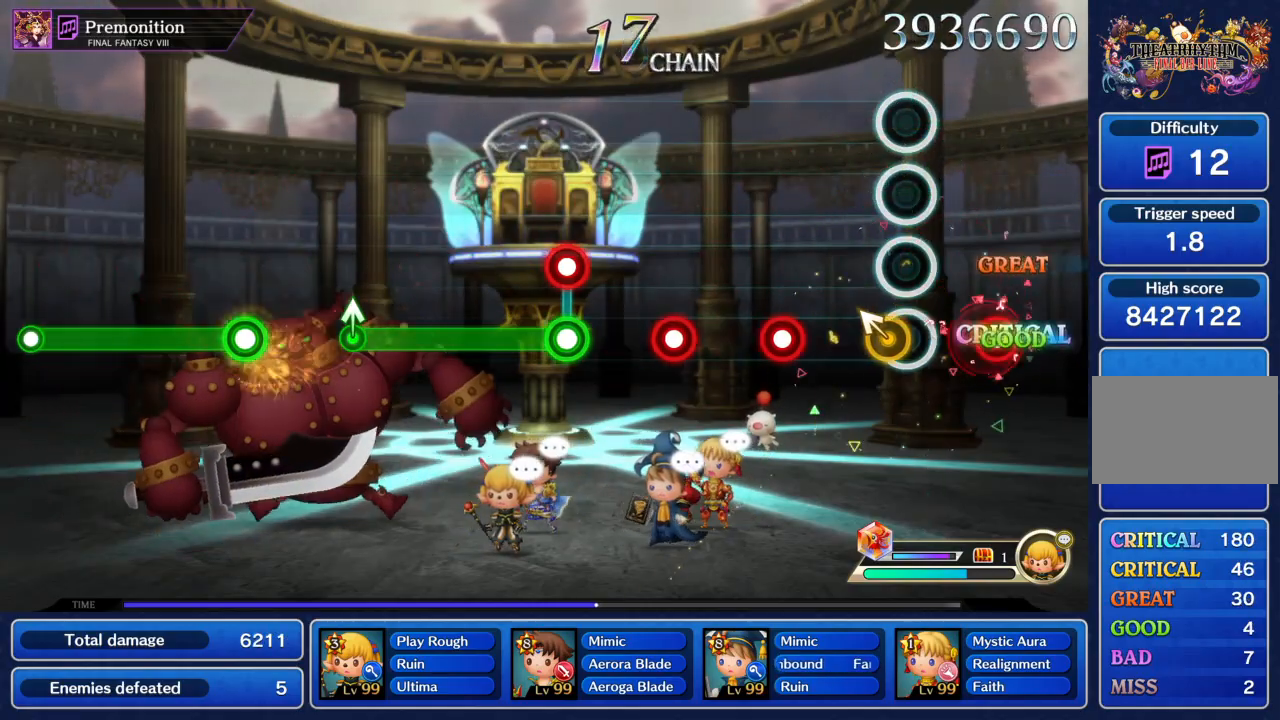
{"buttons": [], "left_stick": "center", "events": [[33, "CIRCLE", "down"], [100, "CIRCLE", "up"], [100, "left_stick", "up"], [200, "left_stick", "center"], [233, "CIRCLE", "down"], [300, "CIRCLE", "up"], [400, "CIRCLE", "down"], [467, "CIRCLE", "up"]]}
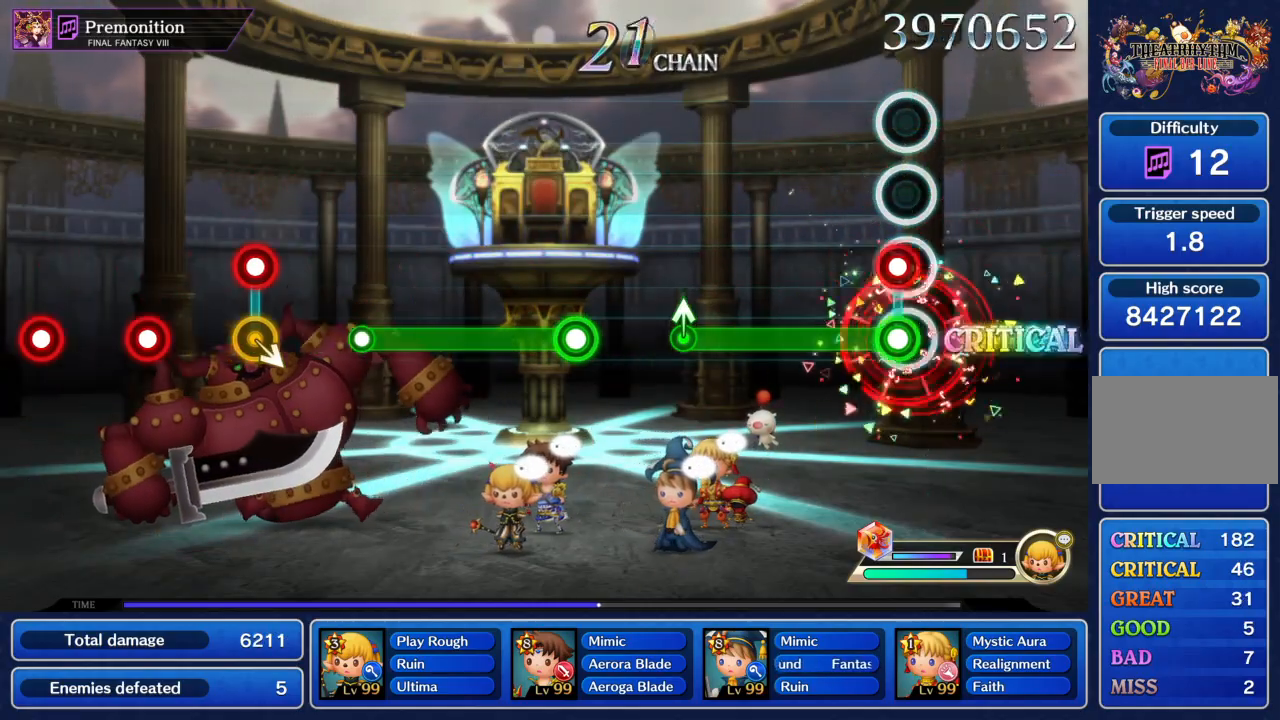
{"buttons": [], "left_stick": "center", "events": [[34, "R1", "down"], [67, "CIRCLE", "down"], [367, "CIRCLE", "up"], [367, "R1", "up"], [401, "left_stick", "up"], [501, "left_stick", "center"]]}
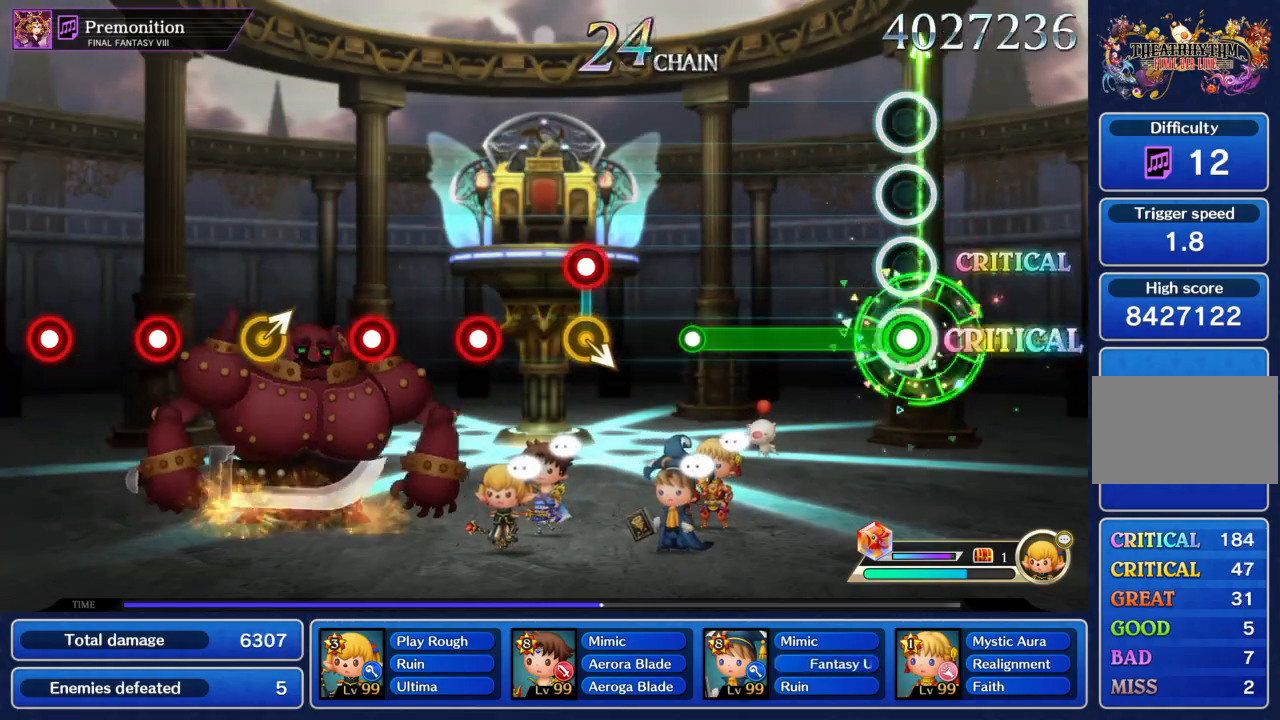
{"buttons": [], "left_stick": "center", "events": [[67, "CIRCLE", "down"], [367, "CIRCLE", "up"]]}
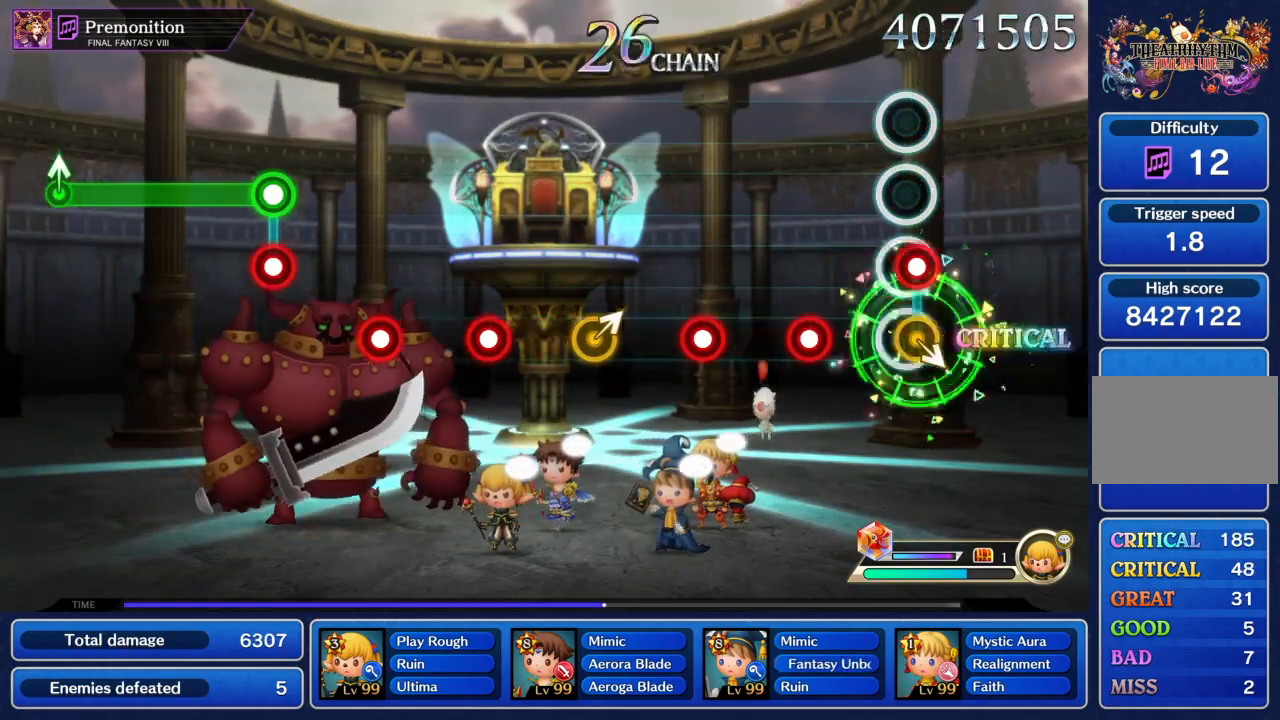
{"buttons": [], "left_stick": "up-right", "events": [[34, "CIRCLE", "down"], [134, "CIRCLE", "up"], [200, "CIRCLE", "down"], [301, "CIRCLE", "up"], [367, "CIRCLE", "down"], [501, "CIRCLE", "up"], [501, "left_stick", "up-right"]]}
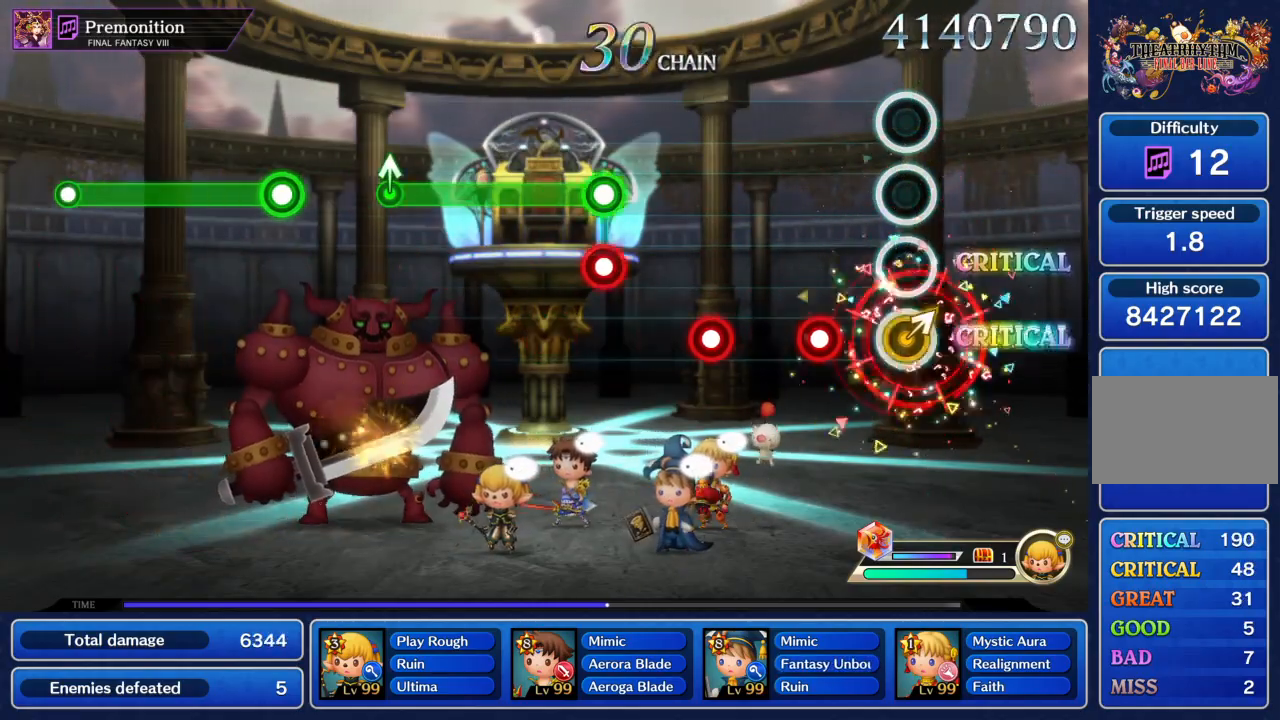
{"buttons": ["CIRCLE", "R1"], "left_stick": "center", "events": [[67, "left_stick", "center"], [167, "CIRCLE", "down"], [233, "CIRCLE", "up"], [333, "CIRCLE", "down"], [434, "CIRCLE", "up"], [500, "CIRCLE", "down"], [500, "R1", "down"]]}
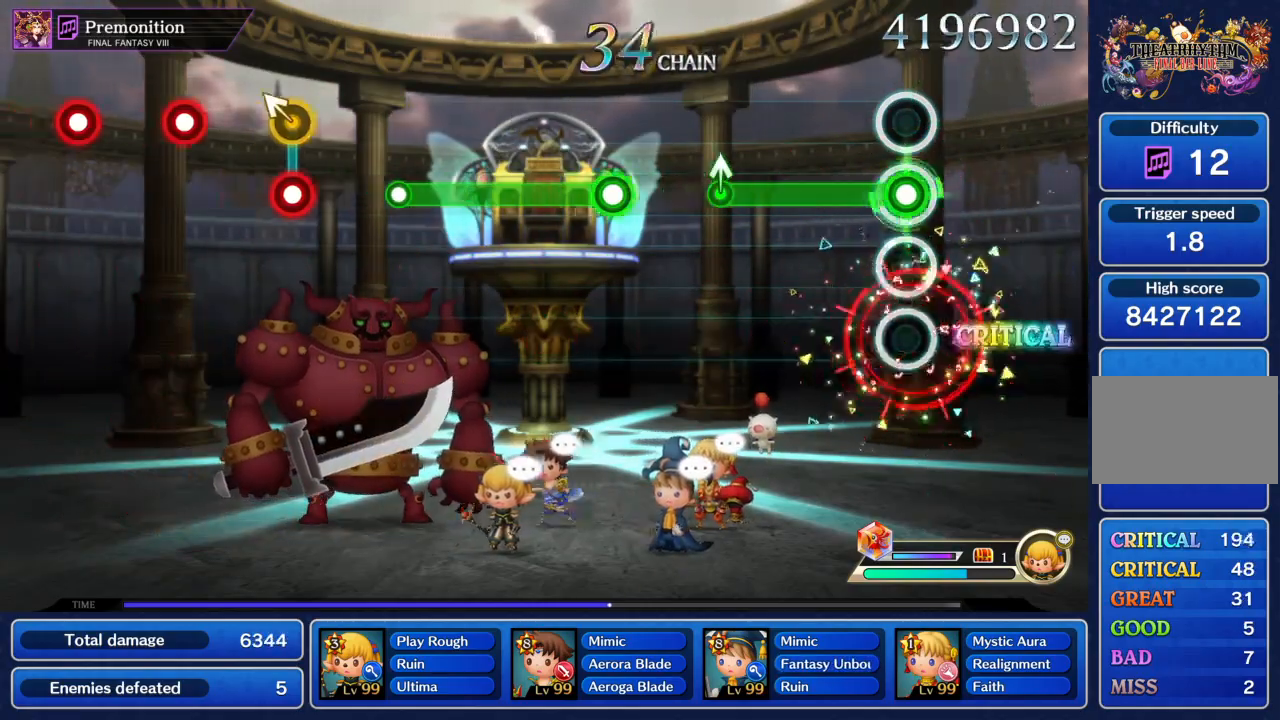
{"buttons": ["CIRCLE"], "left_stick": "center", "events": [[334, "CIRCLE", "up"], [334, "R1", "up"], [334, "left_stick", "up"], [401, "left_stick", "center"], [501, "CIRCLE", "down"]]}
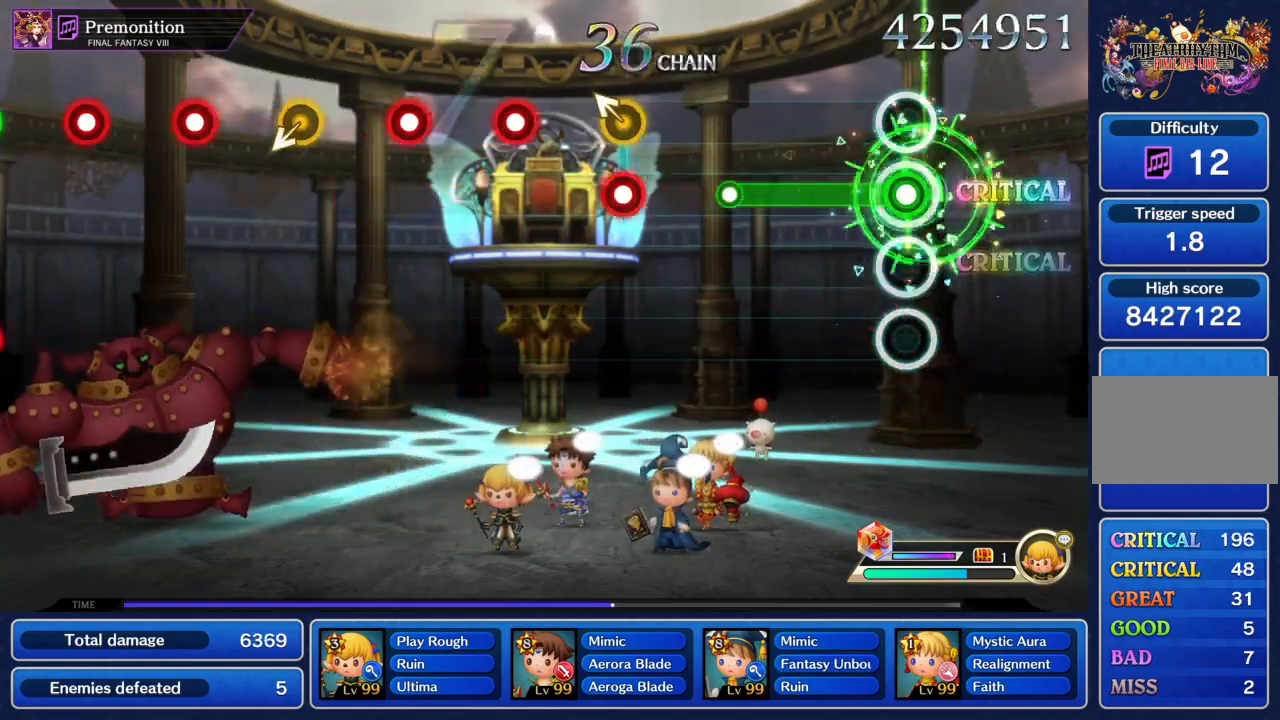
{"buttons": ["CIRCLE"], "left_stick": "center", "events": [[434, "CIRCLE", "up"], [434, "left_stick", "up"], [500, "CIRCLE", "down"], [500, "left_stick", "center"]]}
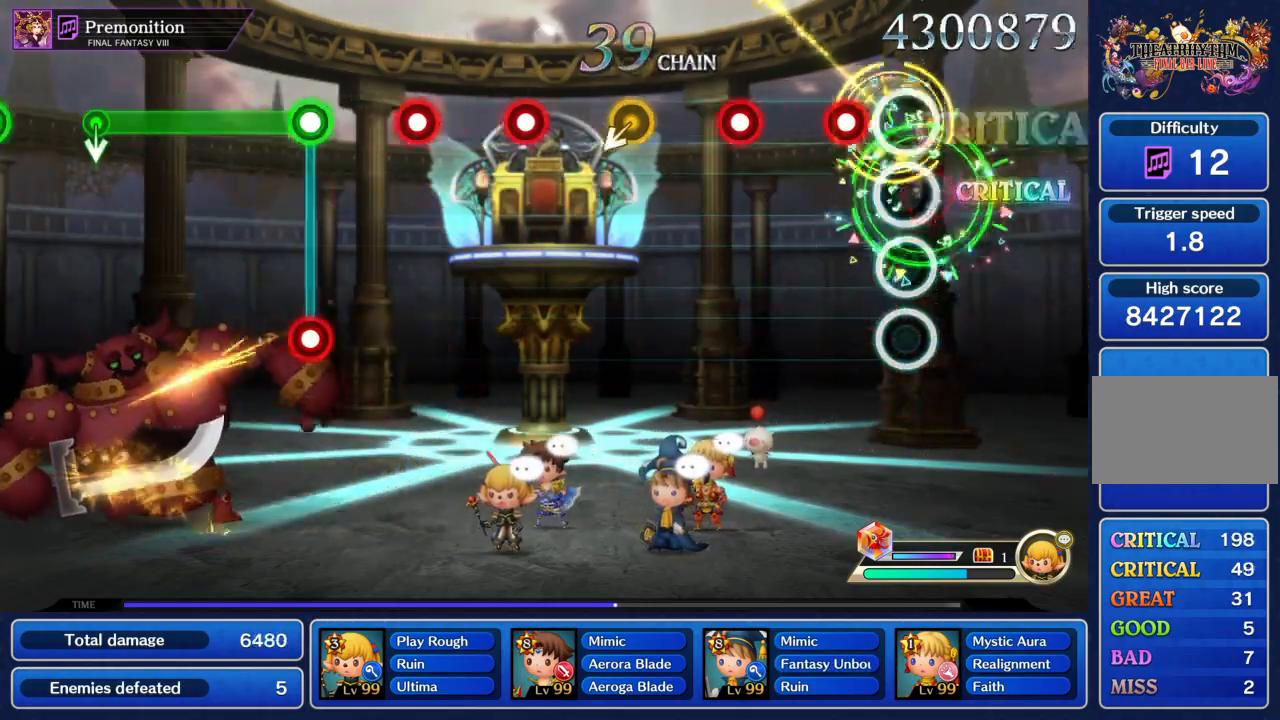
{"buttons": [], "left_stick": "center", "events": [[67, "CIRCLE", "up"], [134, "CIRCLE", "down"], [234, "CIRCLE", "up"], [301, "CIRCLE", "down"], [401, "CIRCLE", "up"]]}